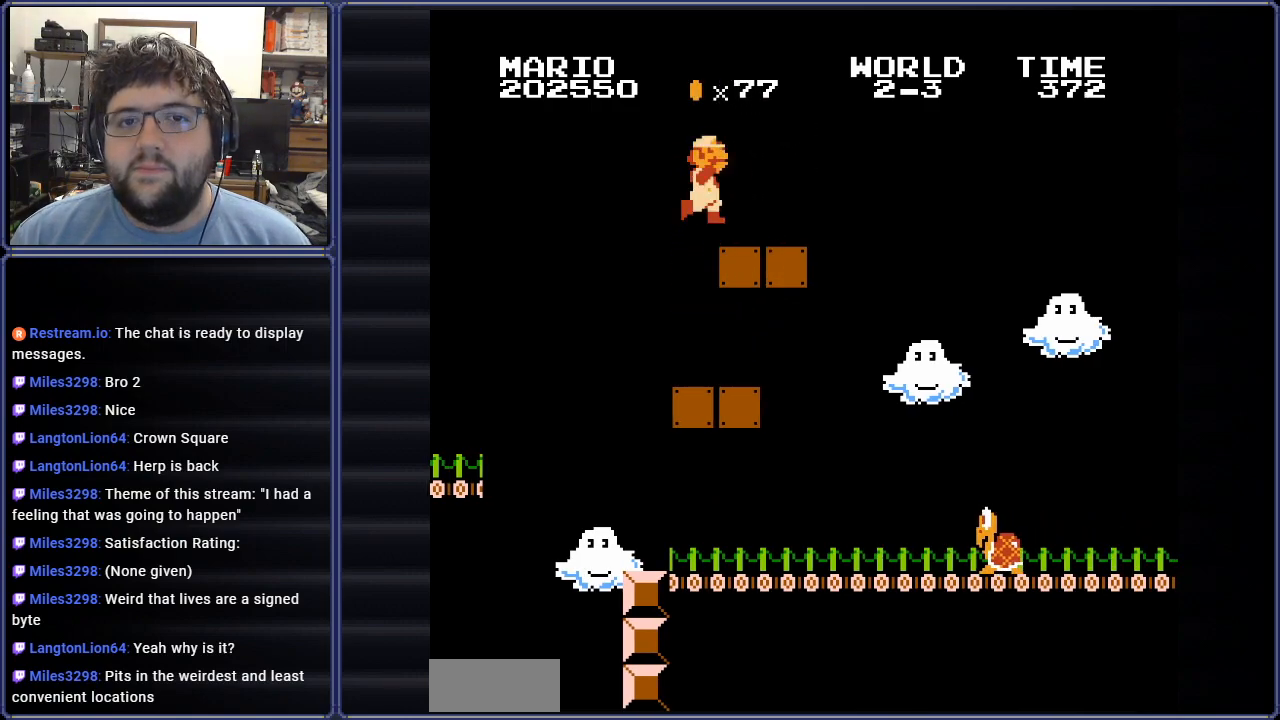
Gameplay with a controller (Nintendo layout); each line is a JSON object with the inputs held at the frame after it. "events" lists button and stick changes between this image and that frame as [ms after this image, input, new state], when the widget could be followed in between. Not read: L3 R3.
{"buttons": ["B", "DPAD_RIGHT"], "events": [[117, "B", "up"], [201, "B", "down"]]}
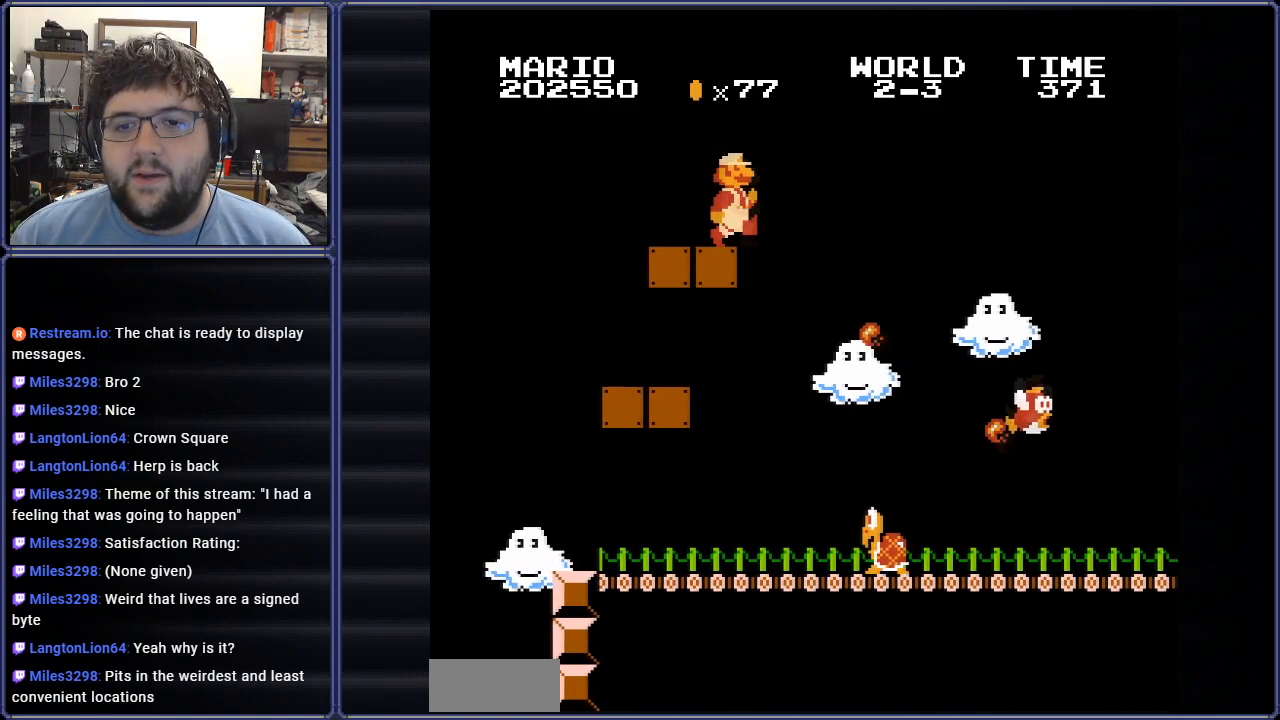
{"buttons": ["B", "DPAD_RIGHT"], "events": []}
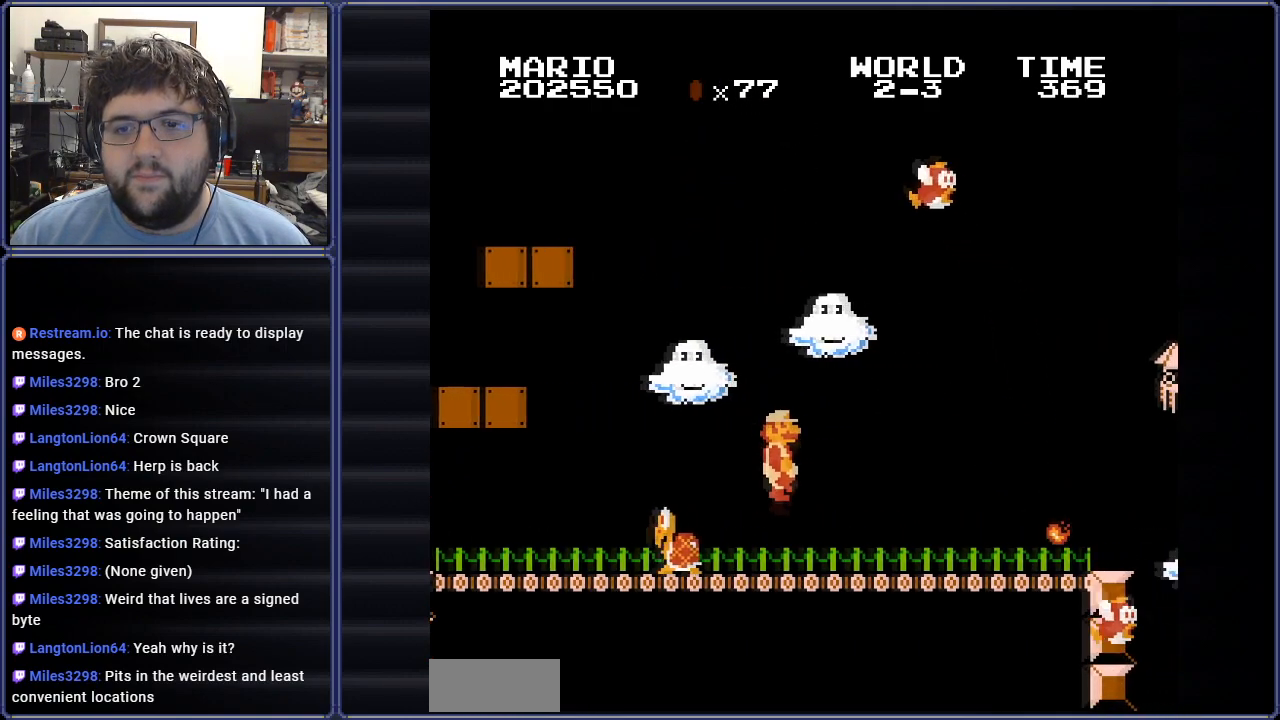
{"buttons": ["A", "B", "DPAD_RIGHT"], "events": [[501, "A", "down"]]}
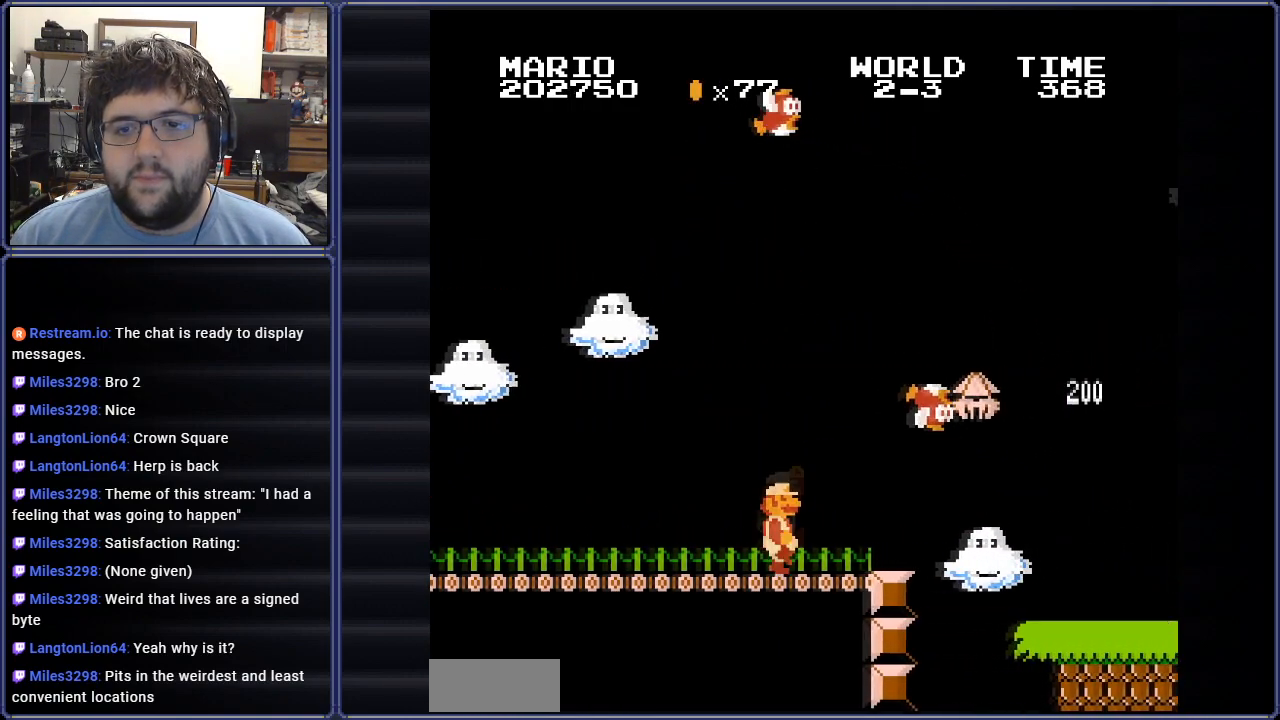
{"buttons": ["B"], "events": [[33, "DPAD_RIGHT", "up"], [100, "DPAD_LEFT", "down"], [117, "DPAD_UP", "down"], [133, "DPAD_UP", "up"], [234, "DPAD_LEFT", "up"], [500, "A", "up"]]}
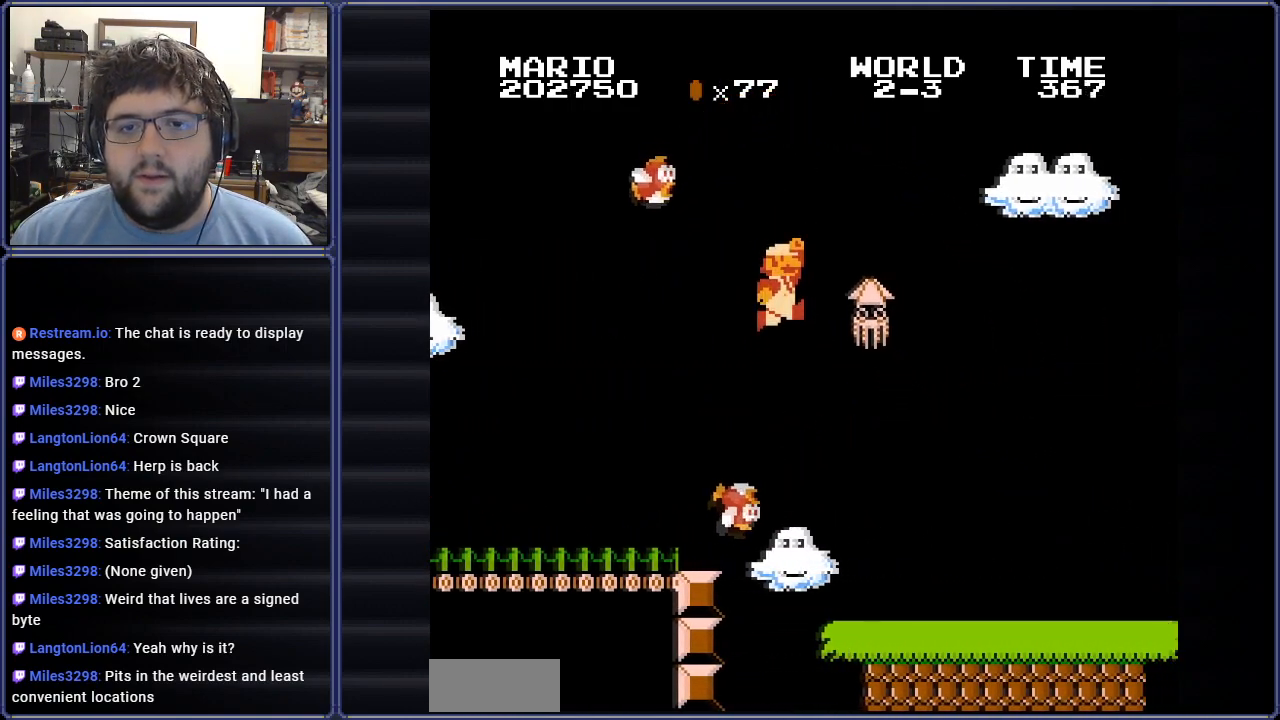
{"buttons": ["B", "DPAD_RIGHT"], "events": [[34, "B", "up"], [117, "B", "down"], [234, "DPAD_LEFT", "down"], [384, "DPAD_LEFT", "up"], [418, "DPAD_RIGHT", "down"]]}
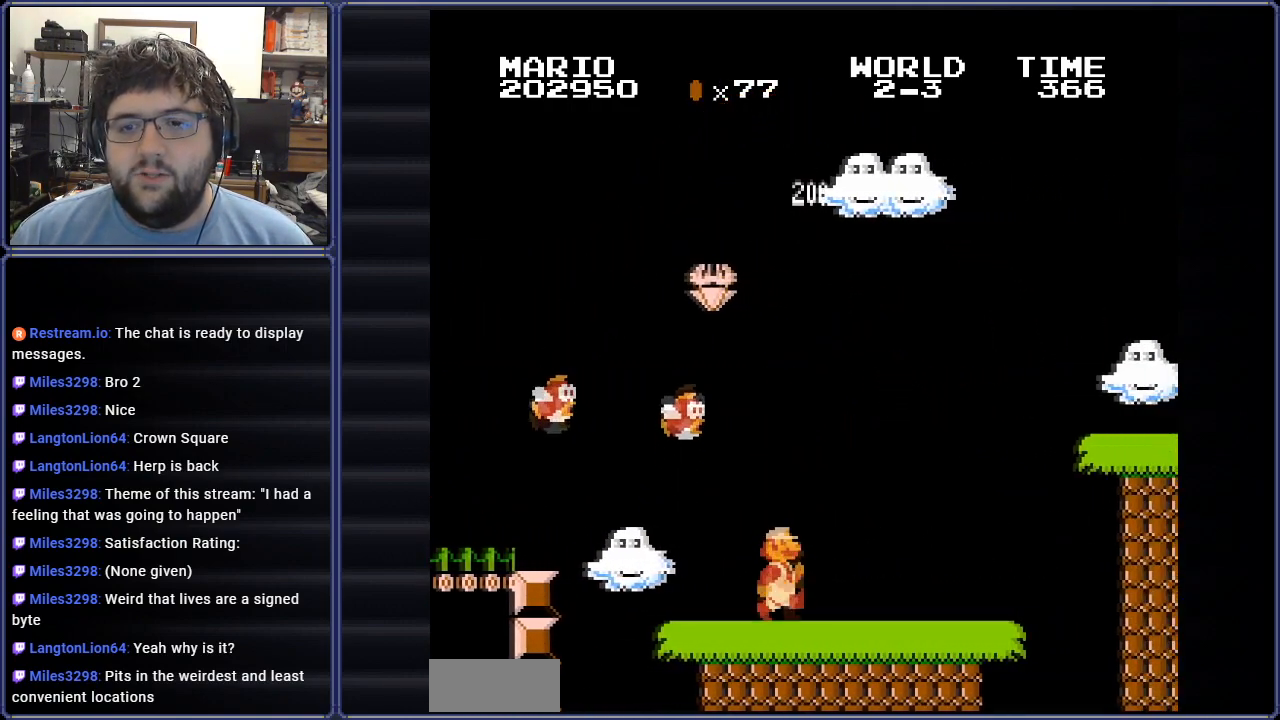
{"buttons": ["A", "B"], "events": [[200, "A", "down"], [467, "DPAD_RIGHT", "up"]]}
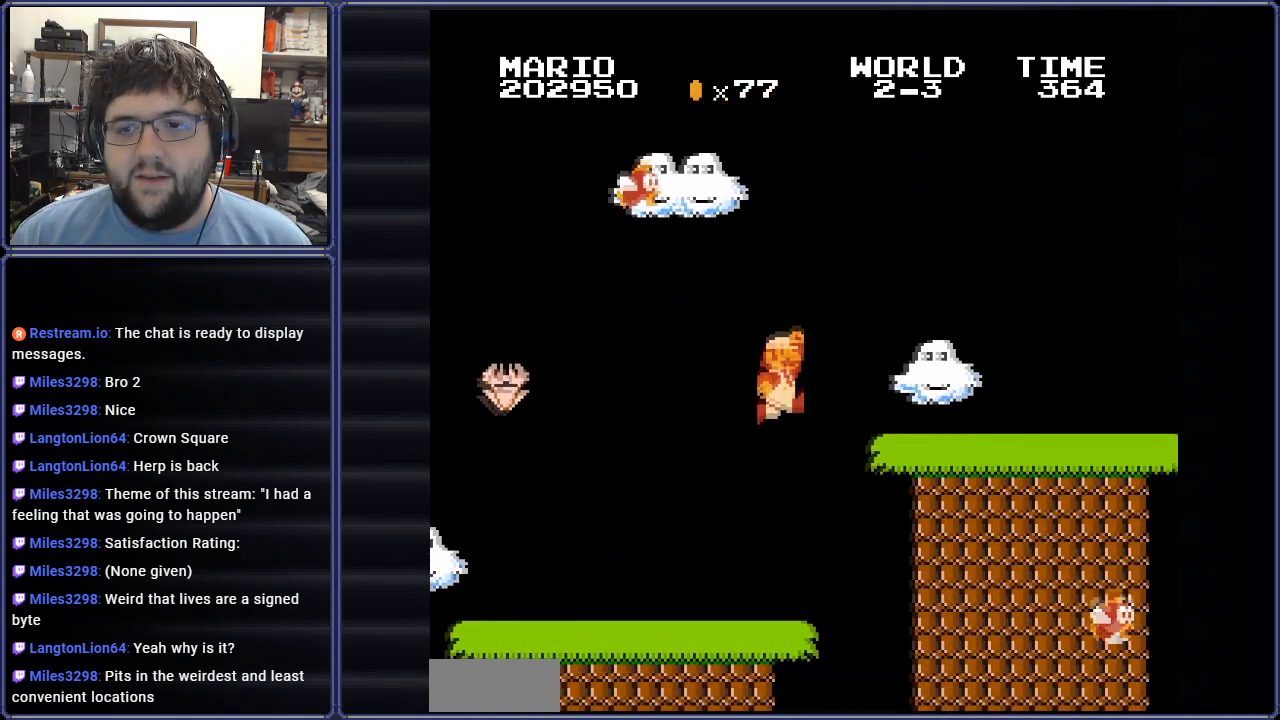
{"buttons": ["B", "DPAD_RIGHT"], "events": [[134, "A", "up"], [151, "DPAD_RIGHT", "down"], [368, "DPAD_RIGHT", "up"], [434, "DPAD_RIGHT", "down"]]}
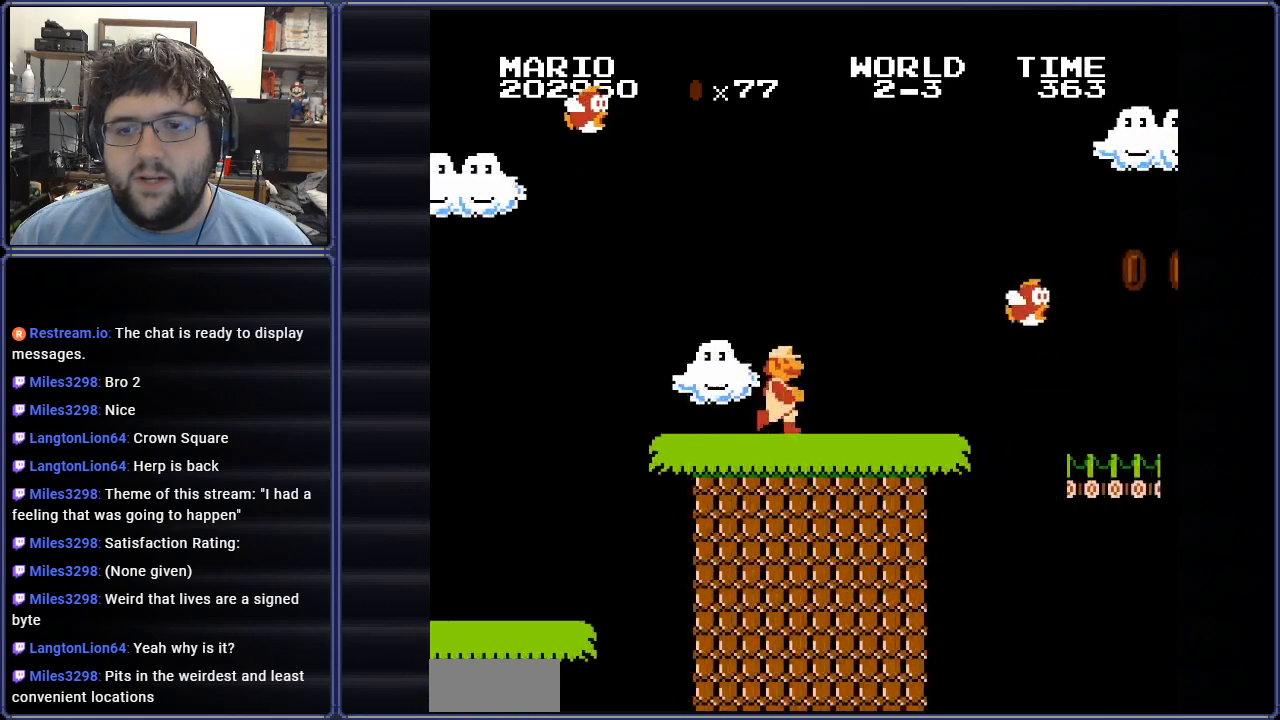
{"buttons": ["B", "DPAD_LEFT"], "events": [[234, "A", "down"], [300, "DPAD_RIGHT", "up"], [334, "A", "up"], [367, "DPAD_LEFT", "down"]]}
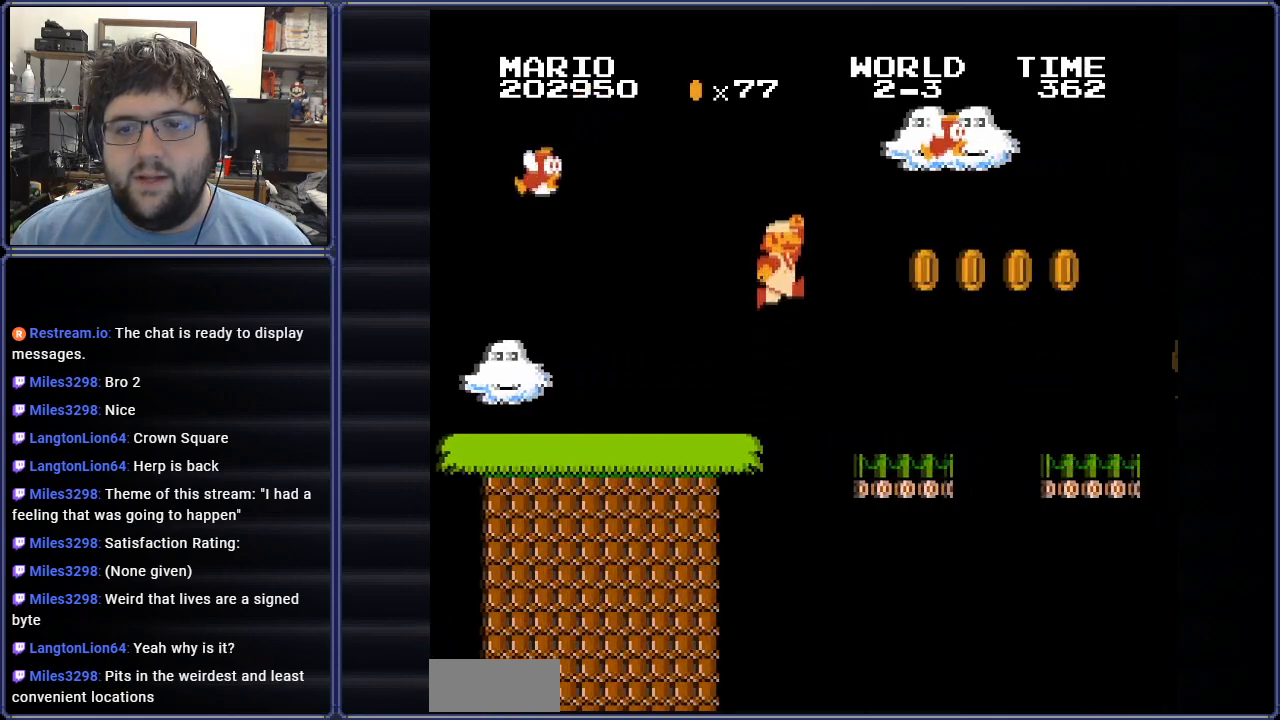
{"buttons": ["A", "B"], "events": [[151, "DPAD_LEFT", "up"], [284, "DPAD_RIGHT", "down"], [351, "A", "down"], [451, "DPAD_RIGHT", "up"]]}
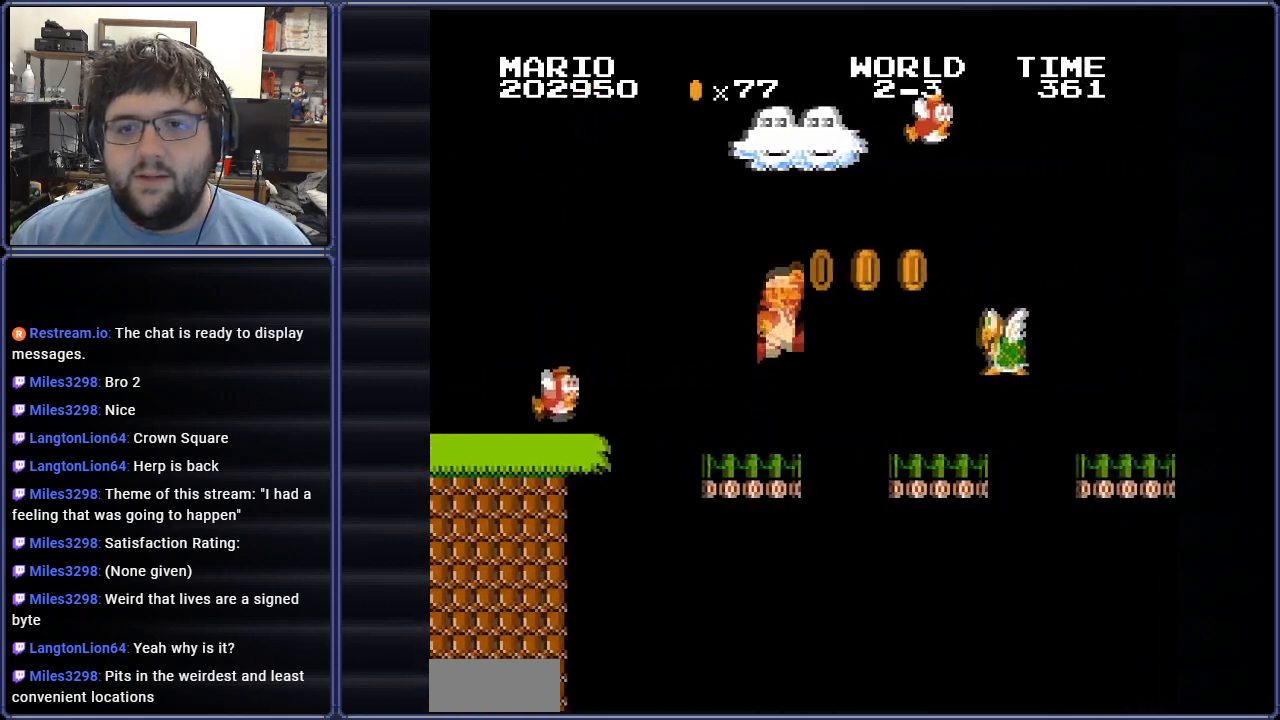
{"buttons": ["A", "B", "DPAD_LEFT"], "events": [[150, "DPAD_LEFT", "down"], [217, "A", "up"], [384, "A", "down"]]}
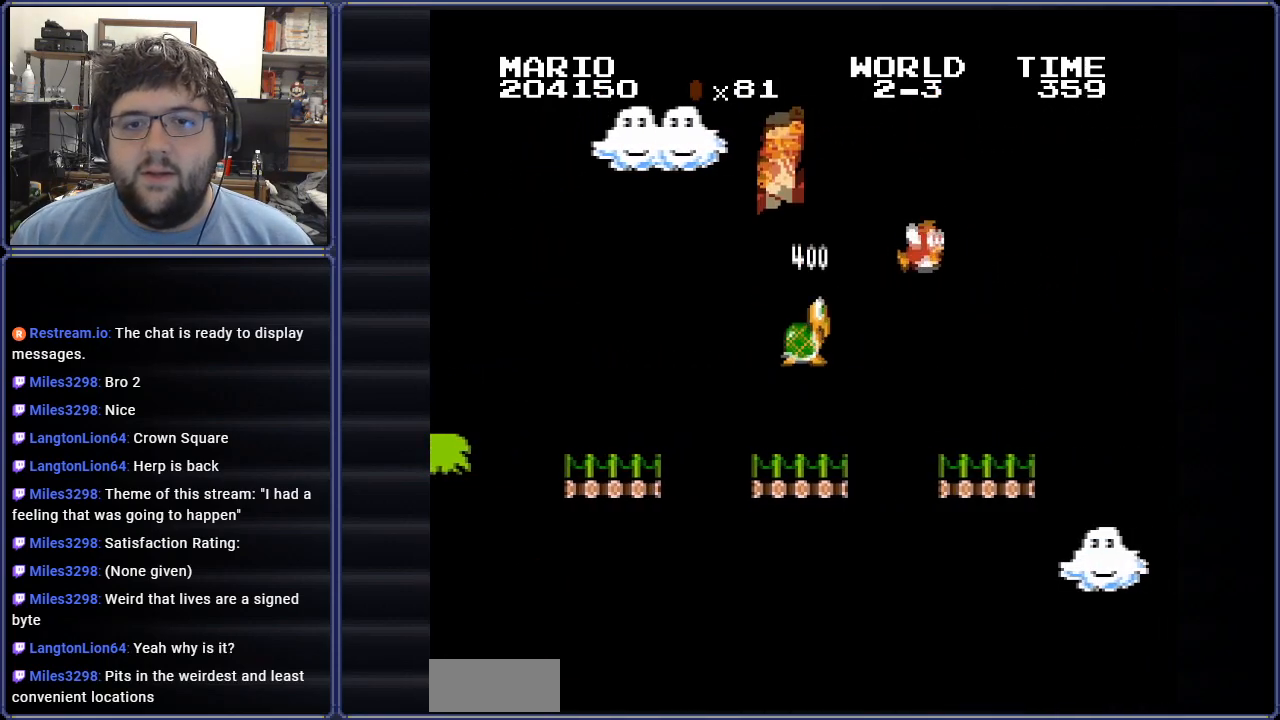
{"buttons": ["B"], "events": [[217, "A", "up"], [468, "DPAD_LEFT", "up"]]}
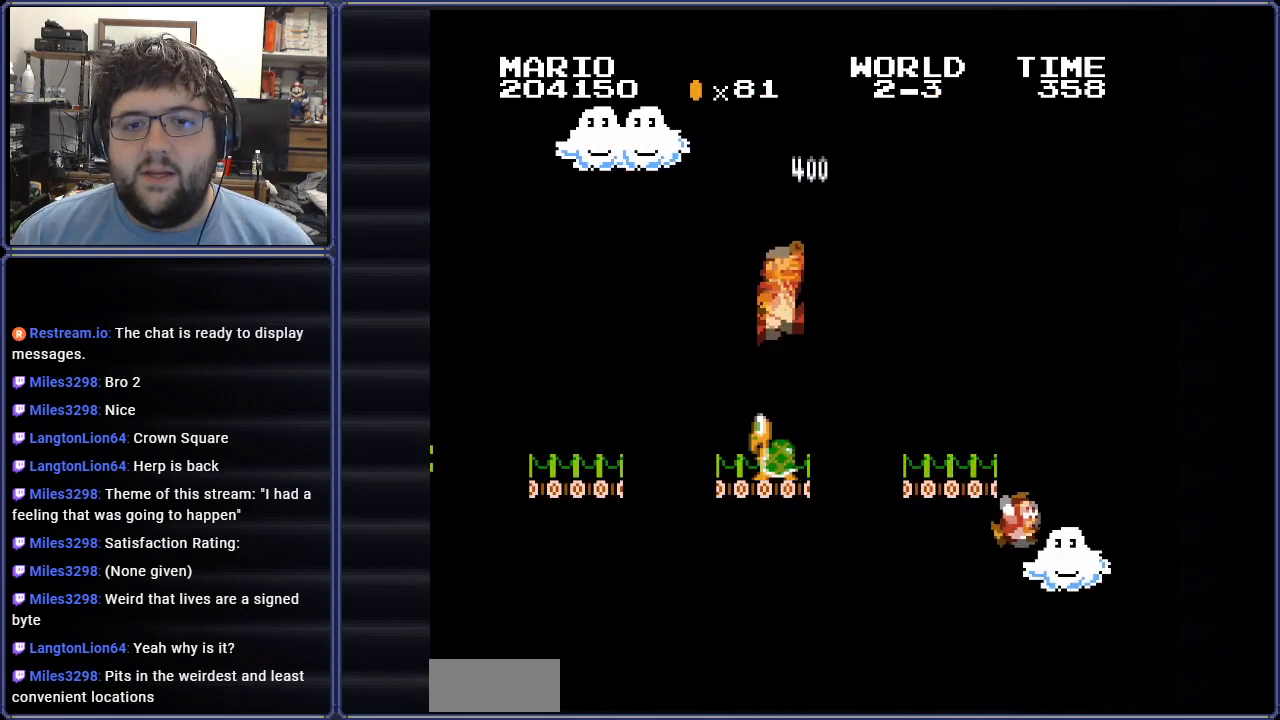
{"buttons": ["B", "DPAD_RIGHT"], "events": [[450, "DPAD_RIGHT", "down"]]}
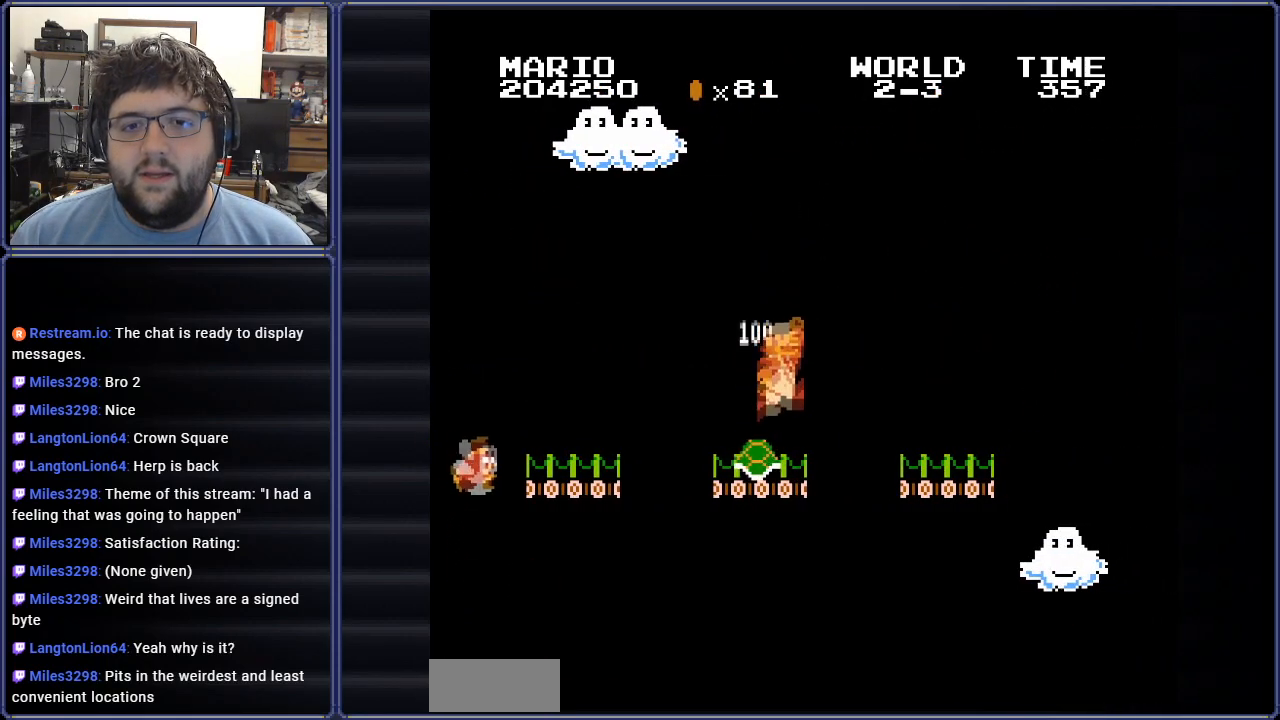
{"buttons": ["B", "DPAD_RIGHT"], "events": [[184, "A", "down"], [451, "A", "up"]]}
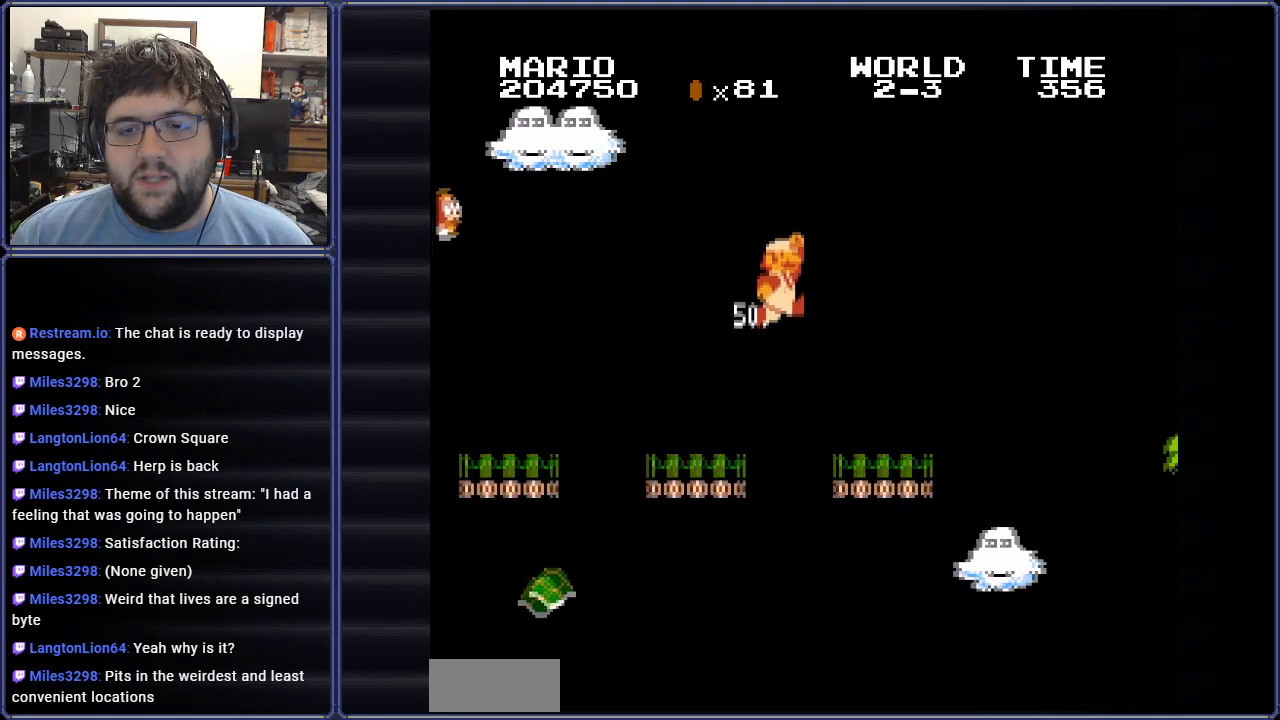
{"buttons": ["A", "B", "DPAD_RIGHT"], "events": [[434, "A", "down"]]}
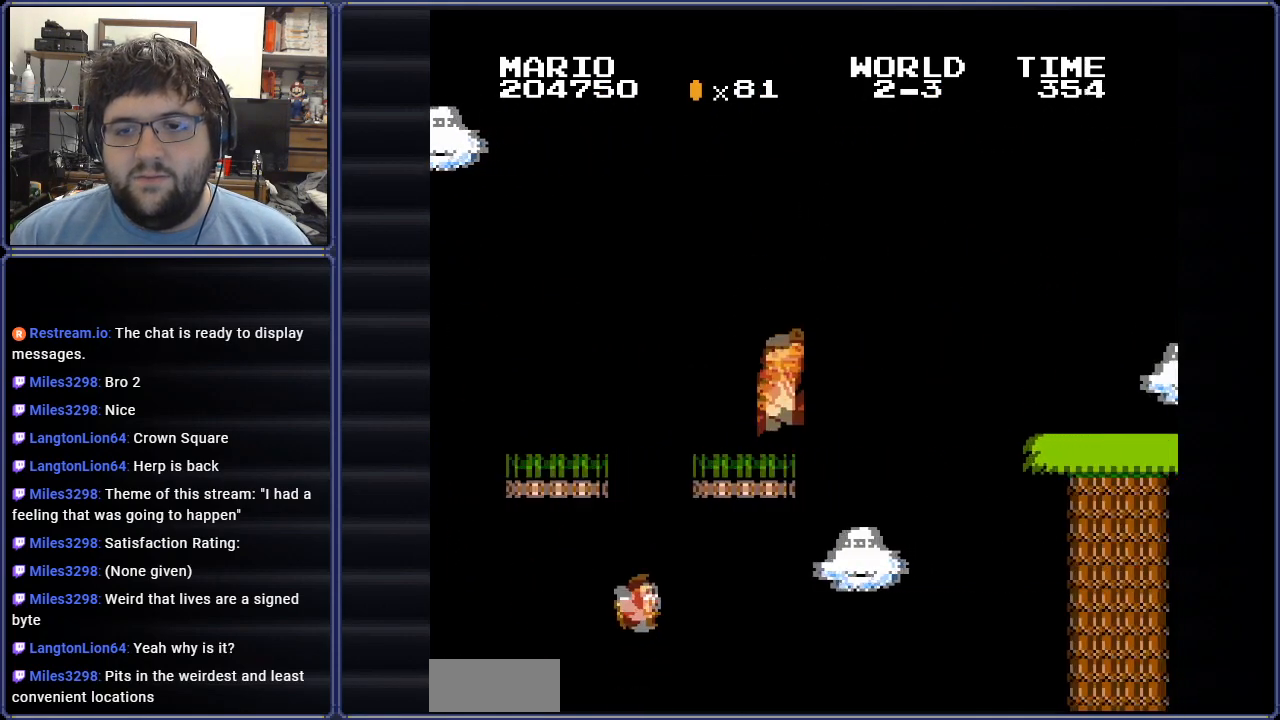
{"buttons": ["B", "DPAD_RIGHT"], "events": [[317, "A", "up"]]}
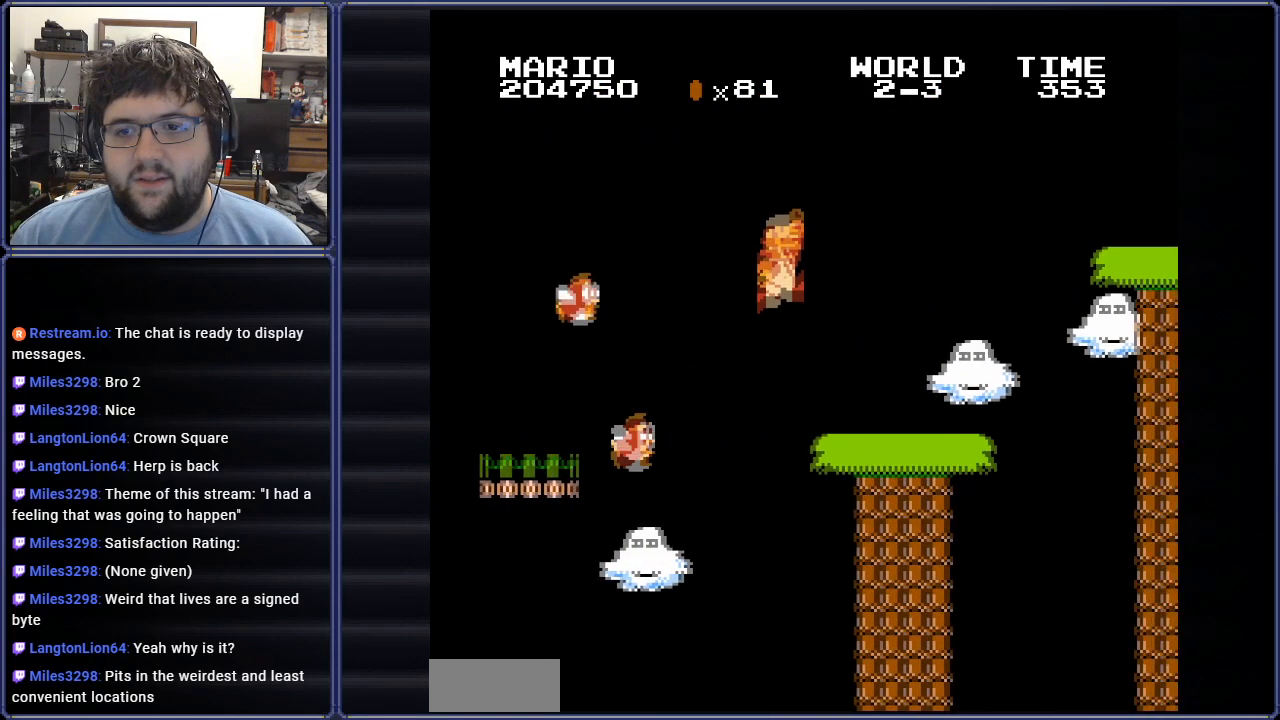
{"buttons": ["A", "B", "DPAD_RIGHT"], "events": [[250, "A", "down"]]}
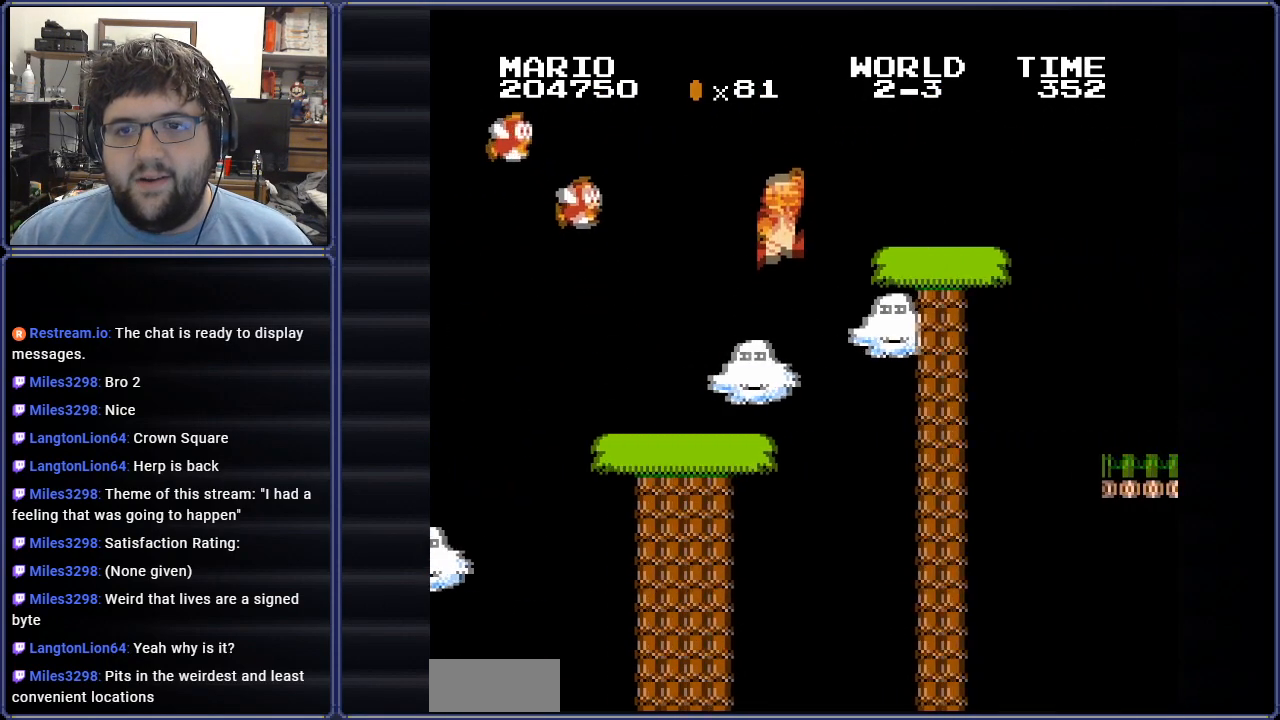
{"buttons": ["B", "DPAD_LEFT"], "events": [[117, "A", "up"], [351, "A", "down"], [384, "DPAD_LEFT", "down"], [384, "DPAD_RIGHT", "up"], [451, "A", "up"]]}
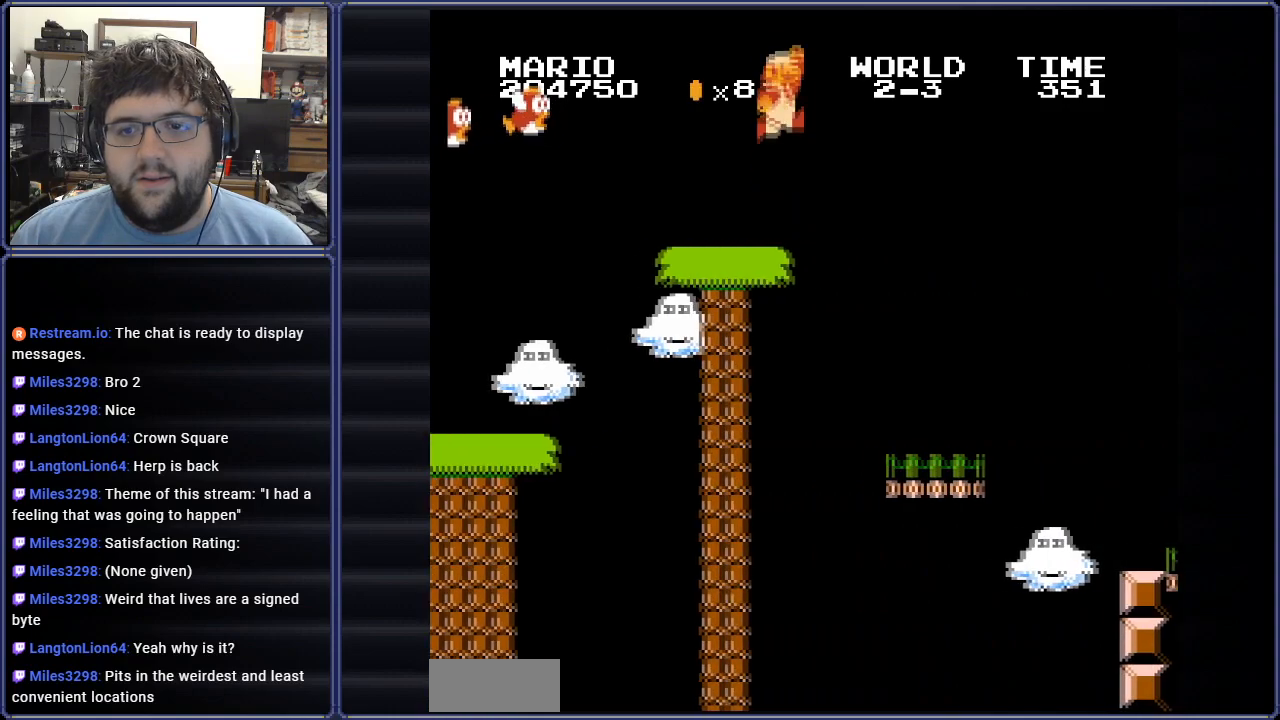
{"buttons": ["B", "DPAD_RIGHT"], "events": [[417, "DPAD_LEFT", "up"], [484, "DPAD_RIGHT", "down"]]}
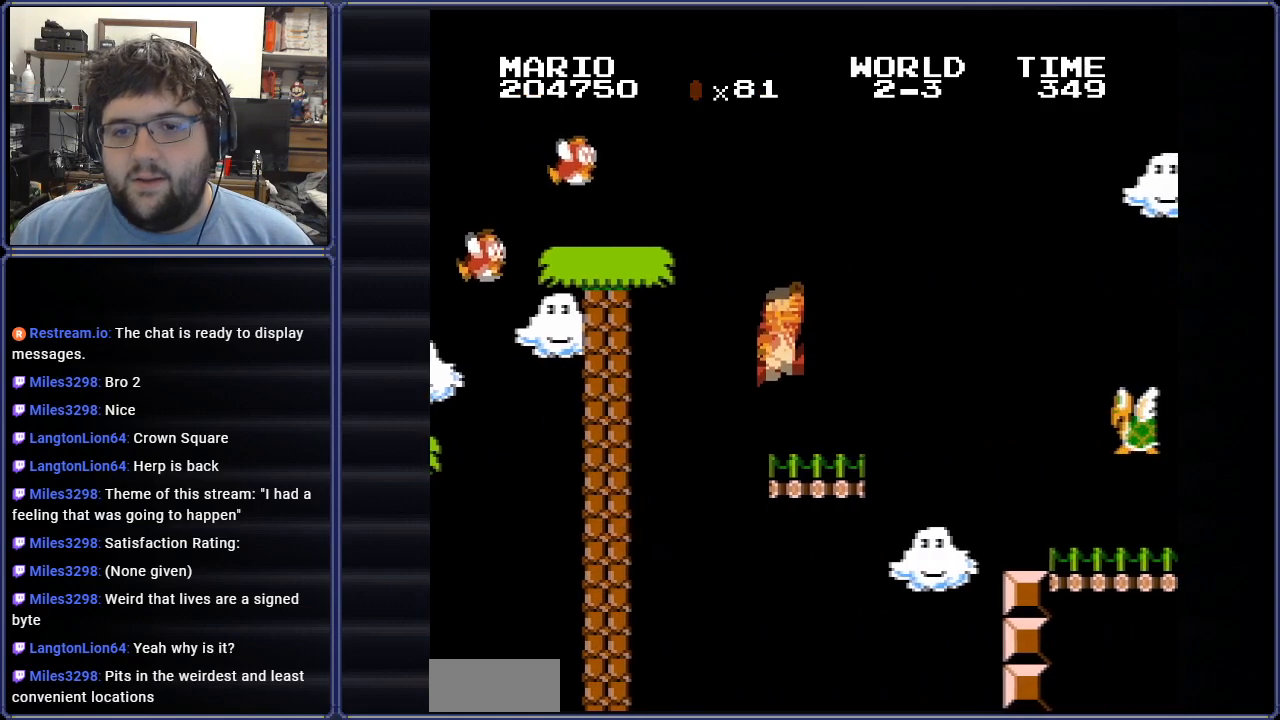
{"buttons": ["B", "DPAD_RIGHT"], "events": [[251, "A", "down"], [501, "A", "up"]]}
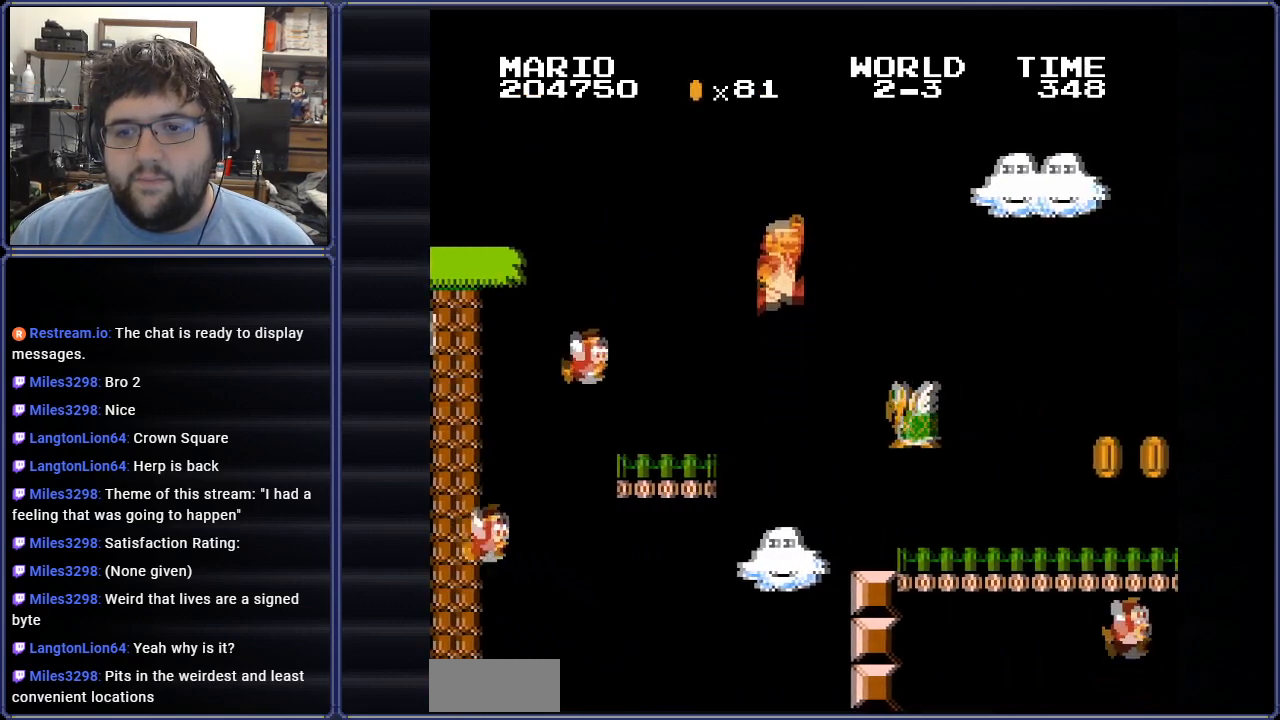
{"buttons": ["B", "DPAD_RIGHT"], "events": [[367, "DPAD_RIGHT", "up"], [450, "DPAD_RIGHT", "down"]]}
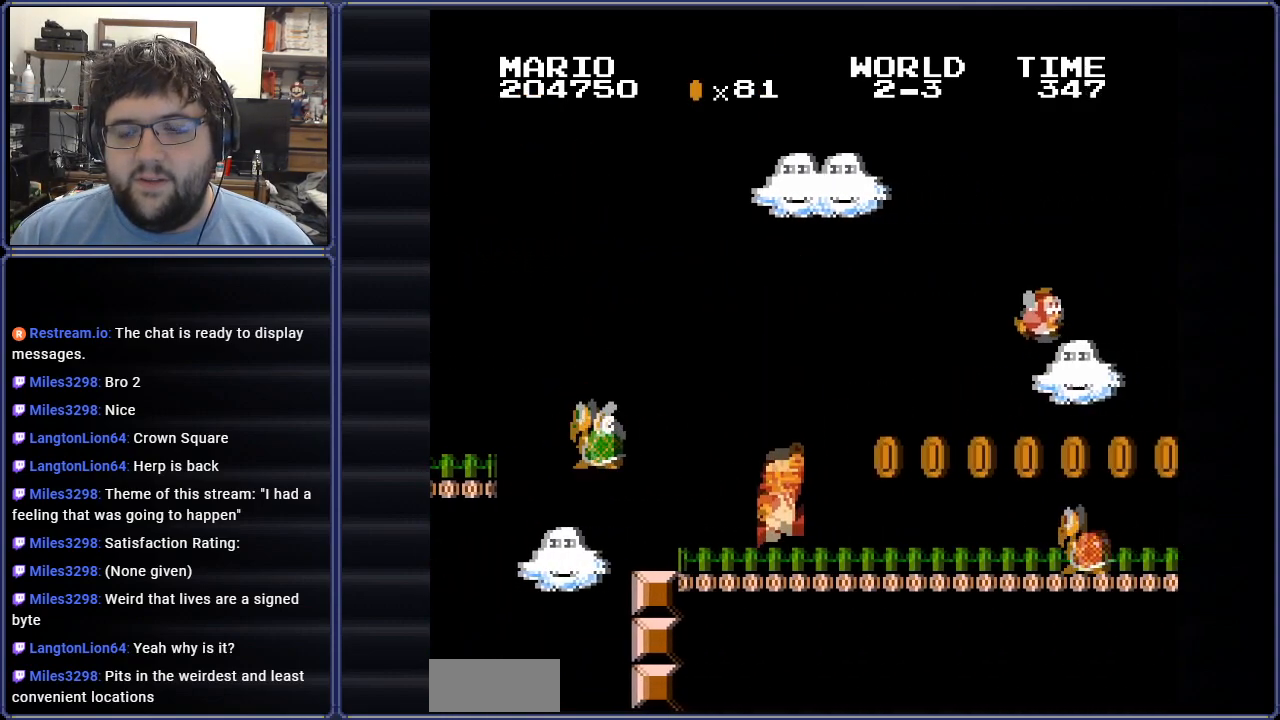
{"buttons": ["B", "DPAD_LEFT"], "events": [[217, "A", "down"], [217, "DPAD_RIGHT", "up"], [368, "A", "up"], [451, "DPAD_LEFT", "down"]]}
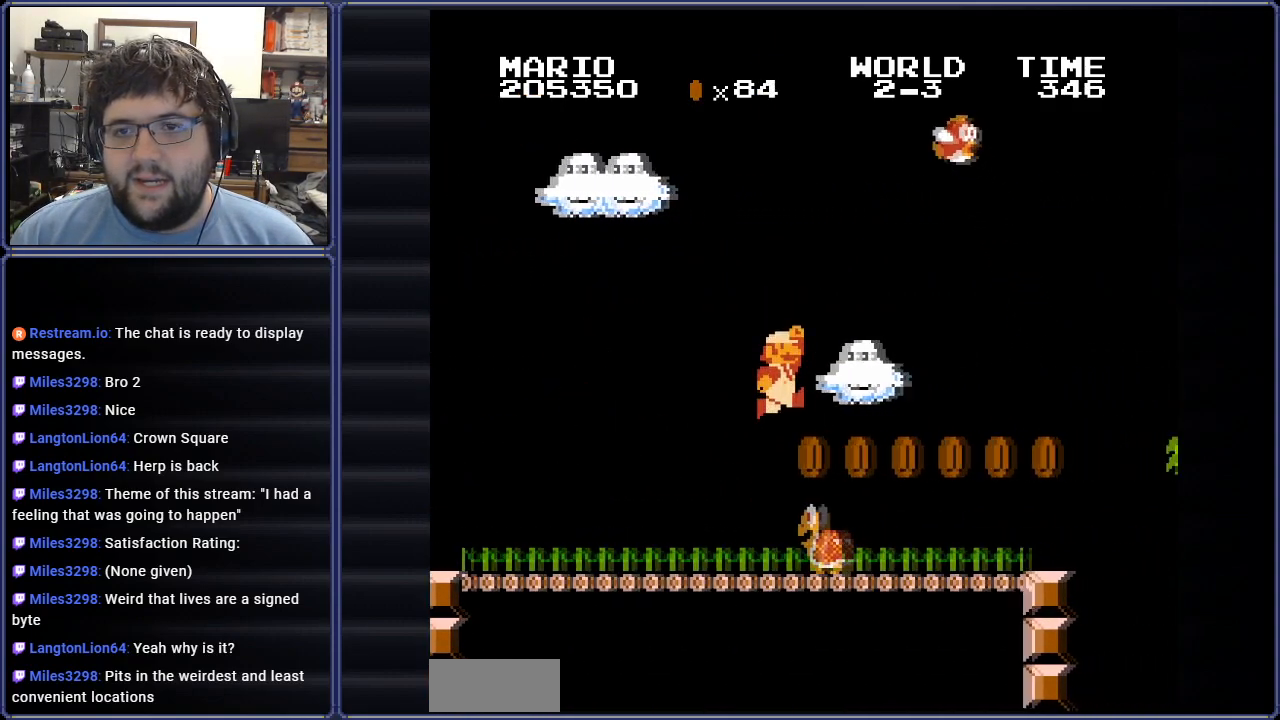
{"buttons": ["B"], "events": [[484, "DPAD_LEFT", "up"]]}
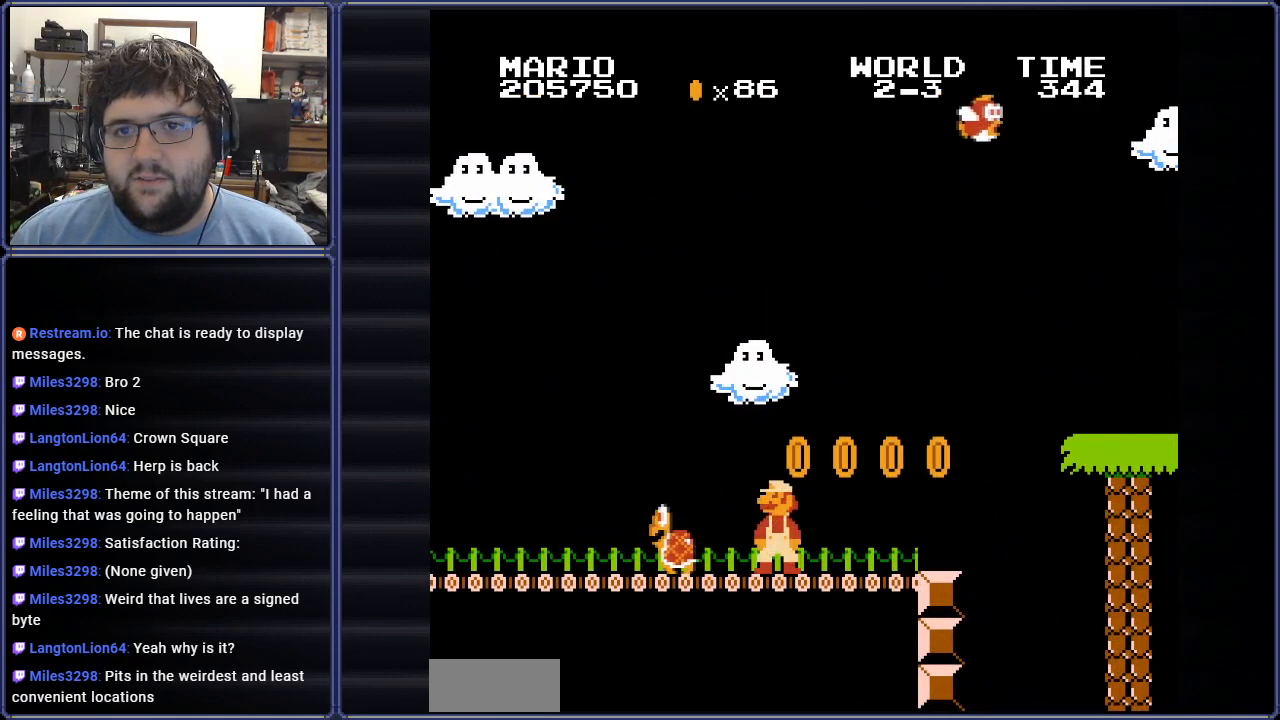
{"buttons": ["B", "DPAD_RIGHT"], "events": [[34, "DPAD_RIGHT", "down"]]}
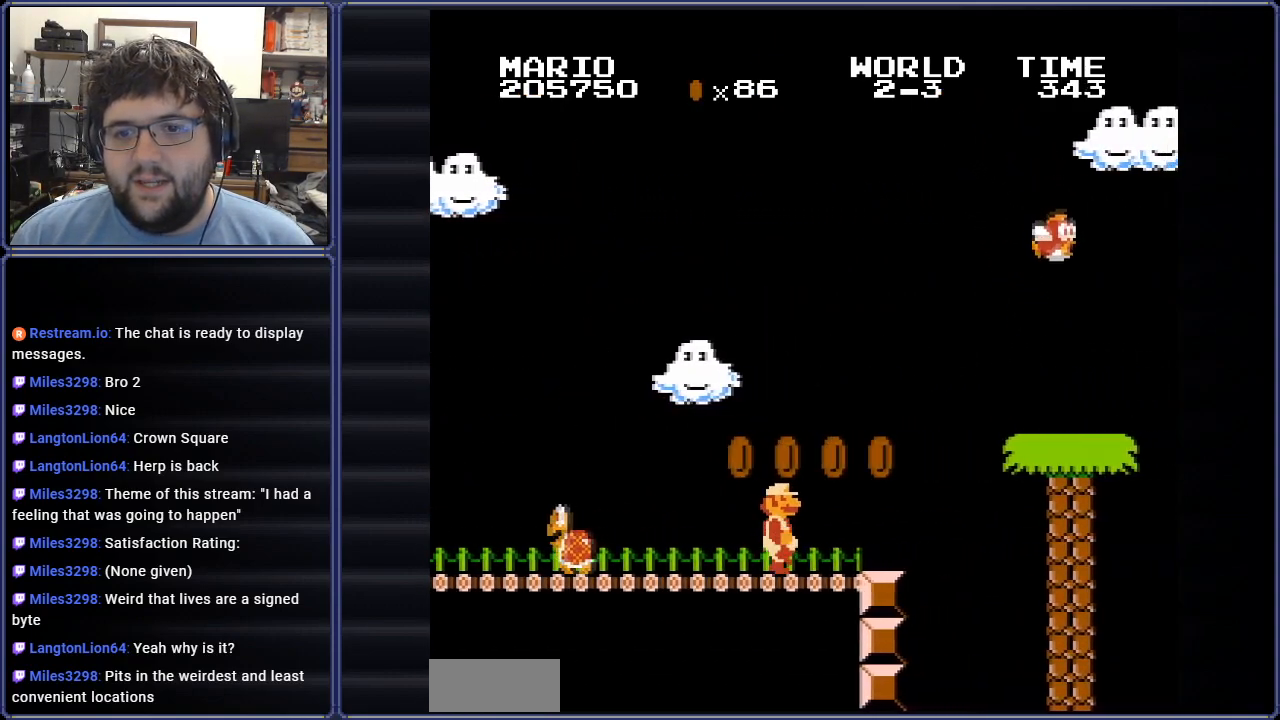
{"buttons": ["B"], "events": [[100, "A", "down"], [434, "DPAD_RIGHT", "up"], [467, "A", "up"]]}
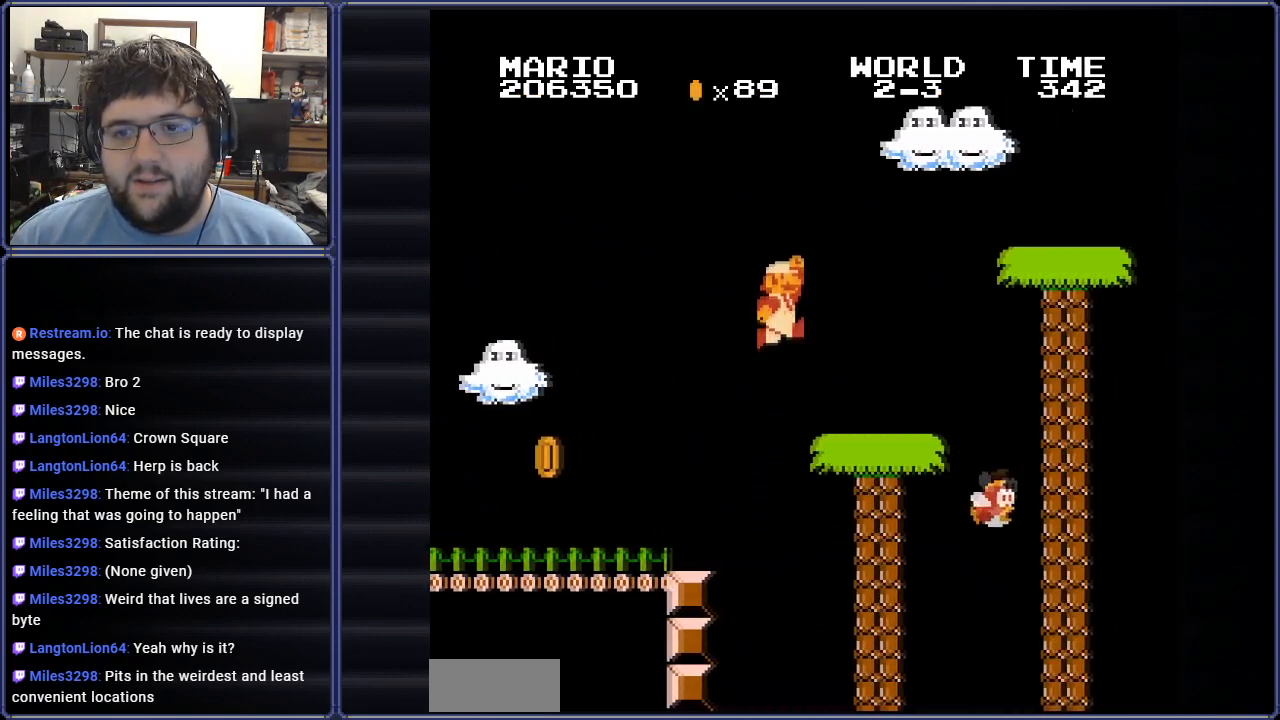
{"buttons": ["A", "B", "DPAD_RIGHT"], "events": [[17, "DPAD_LEFT", "down"], [267, "A", "down"], [334, "DPAD_LEFT", "up"], [468, "DPAD_RIGHT", "down"]]}
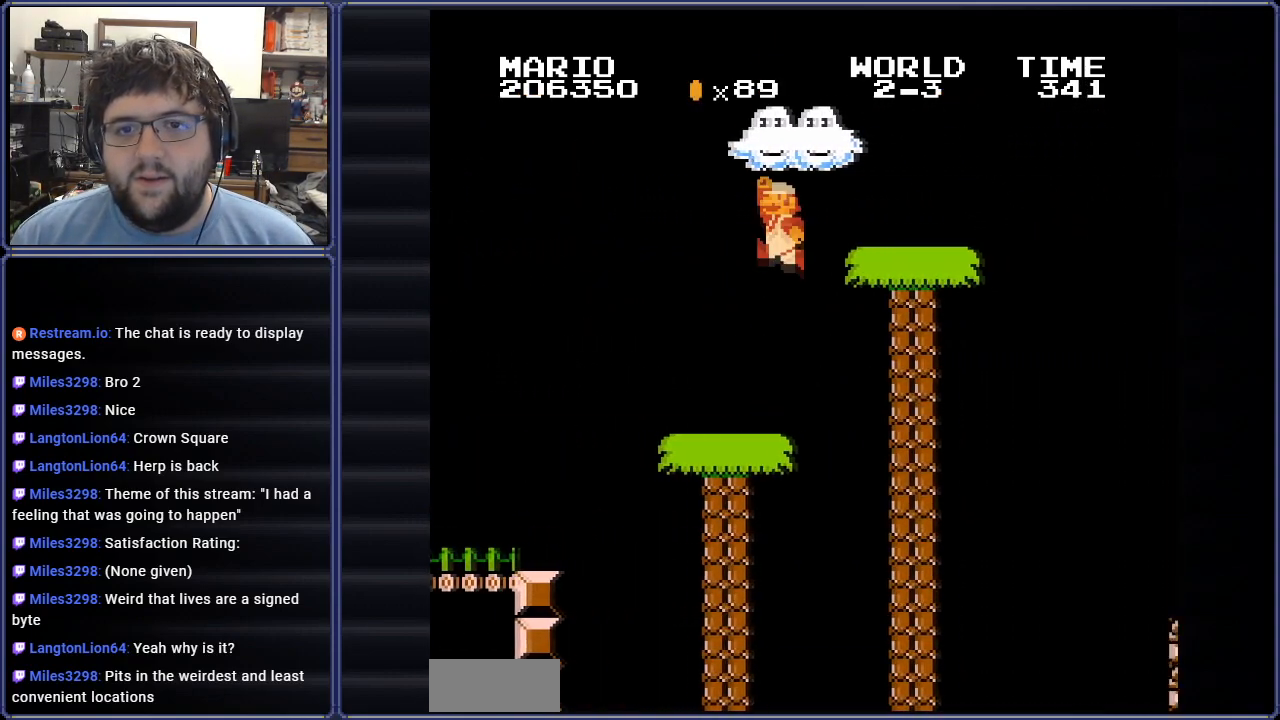
{"buttons": ["B", "DPAD_RIGHT"], "events": [[217, "A", "up"]]}
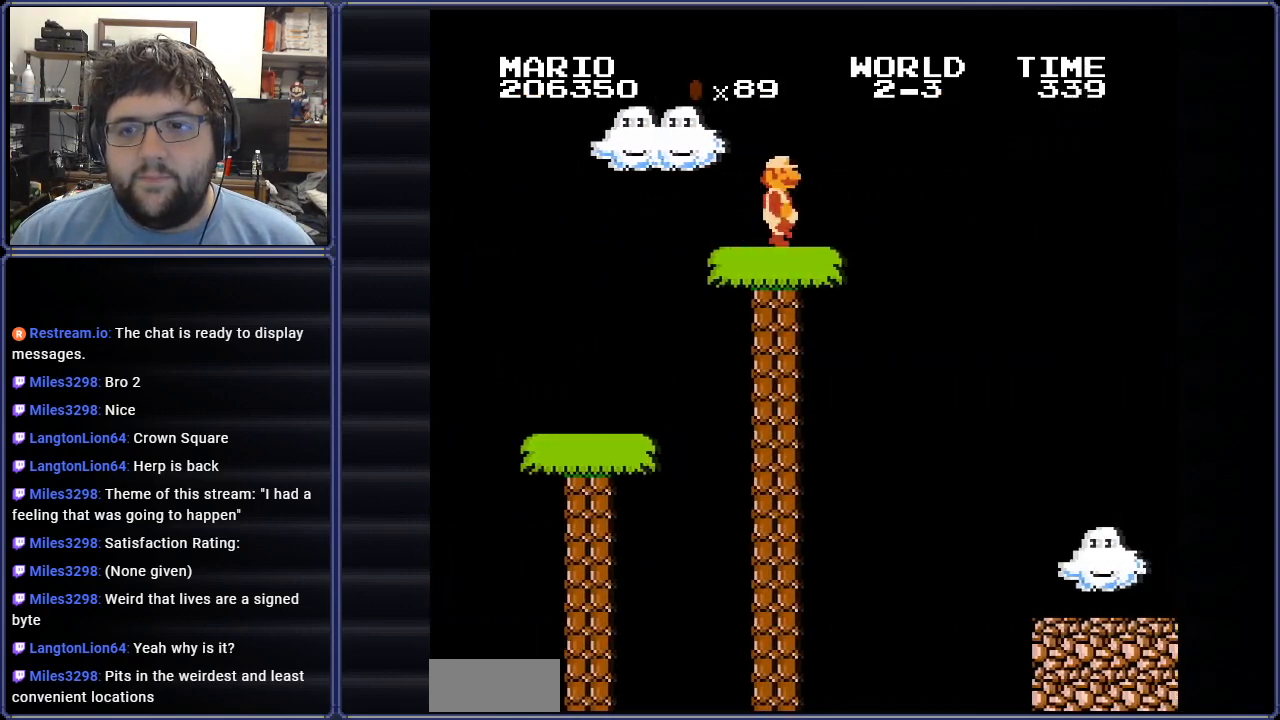
{"buttons": ["A", "B", "DPAD_RIGHT"], "events": [[101, "A", "down"]]}
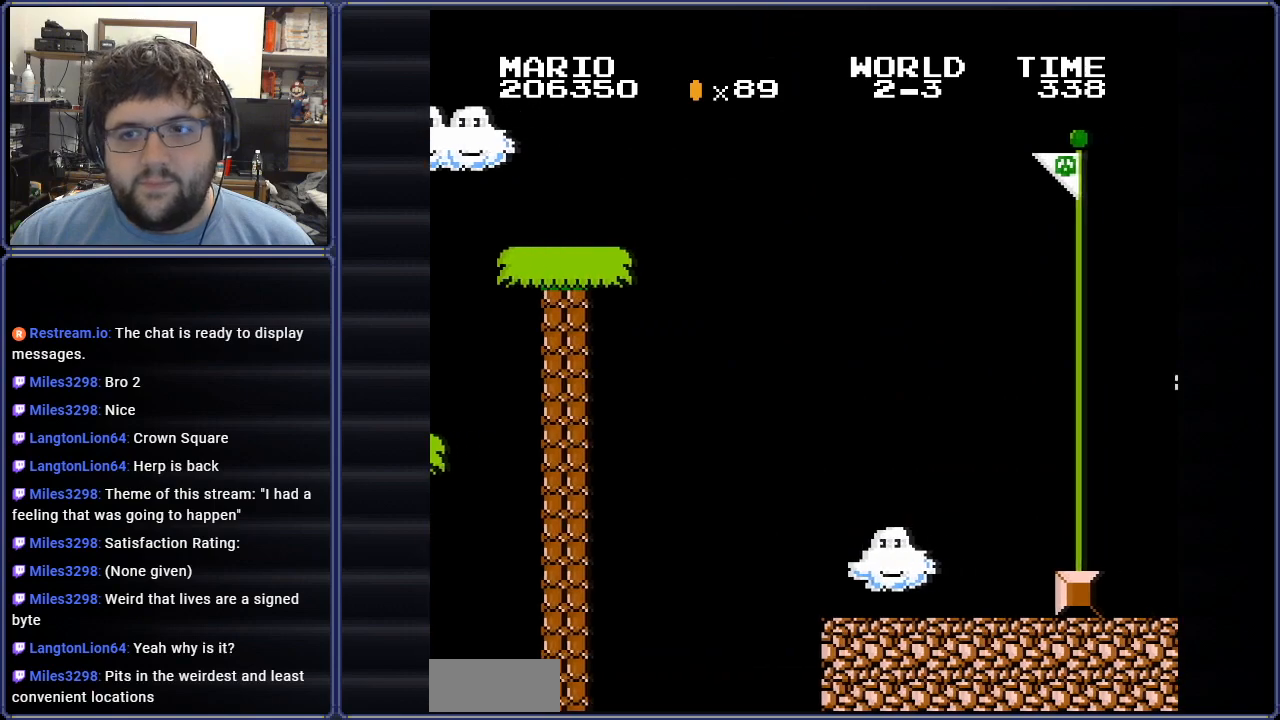
{"buttons": ["A", "B", "DPAD_RIGHT"], "events": []}
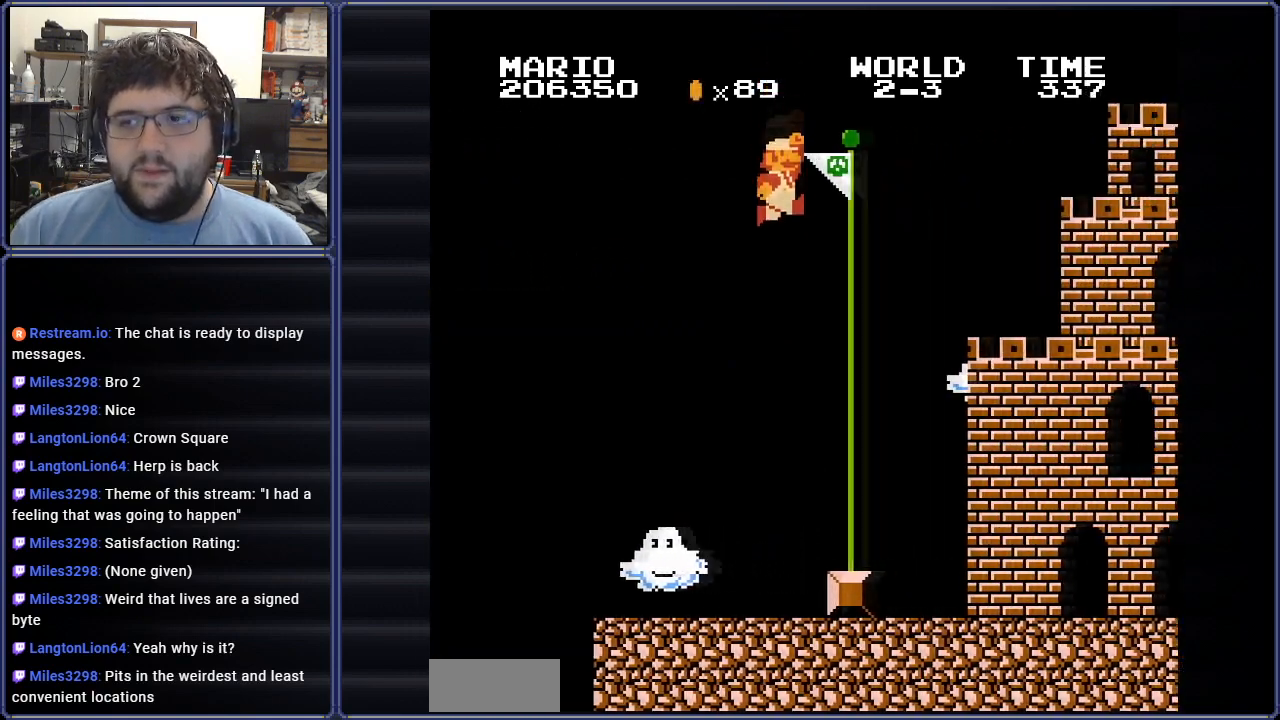
{"buttons": [], "events": [[51, "A", "up"], [117, "B", "up"], [217, "DPAD_RIGHT", "up"]]}